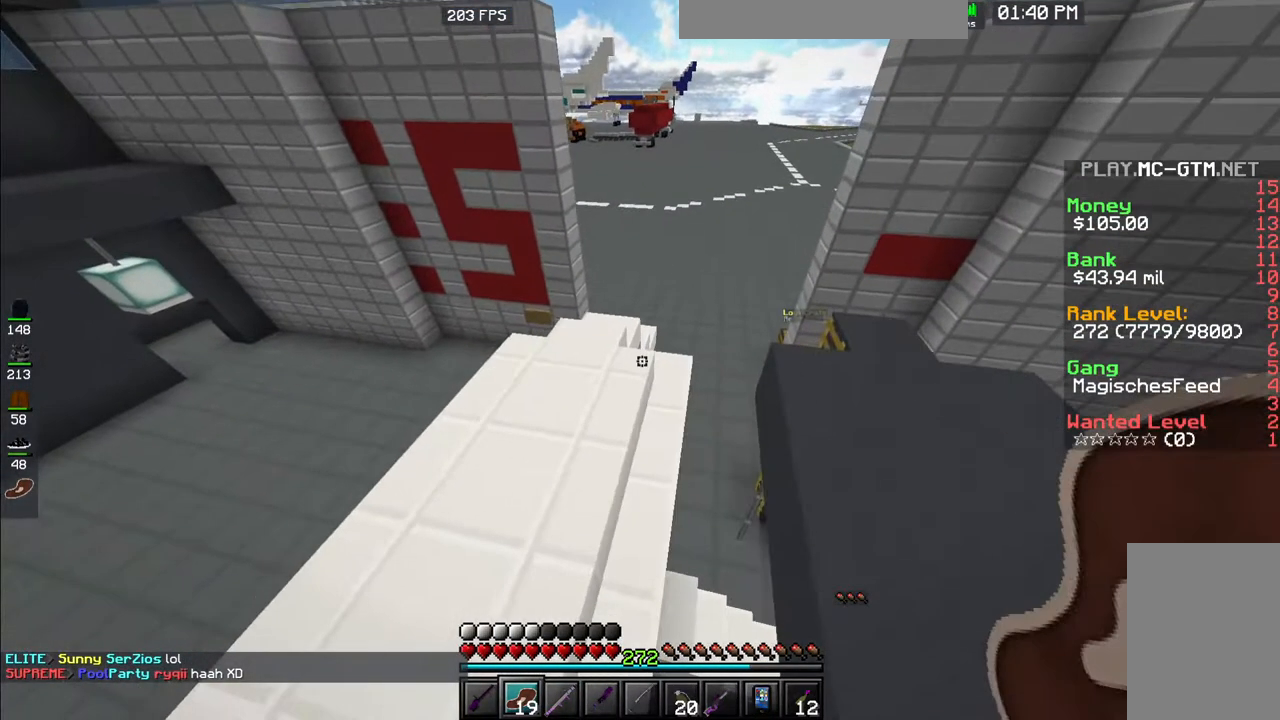
Gameplay with keyboard and mouse; each line is a JSON object with the keys and mouse buttons held at the frame after it. "events" lists presses ("down") and releases ("up") of "a", "d", "s", "space", "w", "mouse_left" and "mouse_right" between this image and that frame as [ms after this image, input, new state], when the widget could be followed in between. "mouse_left", "mouse_right" = the "left", "right" buttons of the "mouse" list. No other keys are recorded. Fast repeated clicks can show as one long hold. Mouse movement is not recorded.
{"keys": [], "mouse": [], "events": [[100, "mouse_left", "down"], [183, "mouse_left", "up"]]}
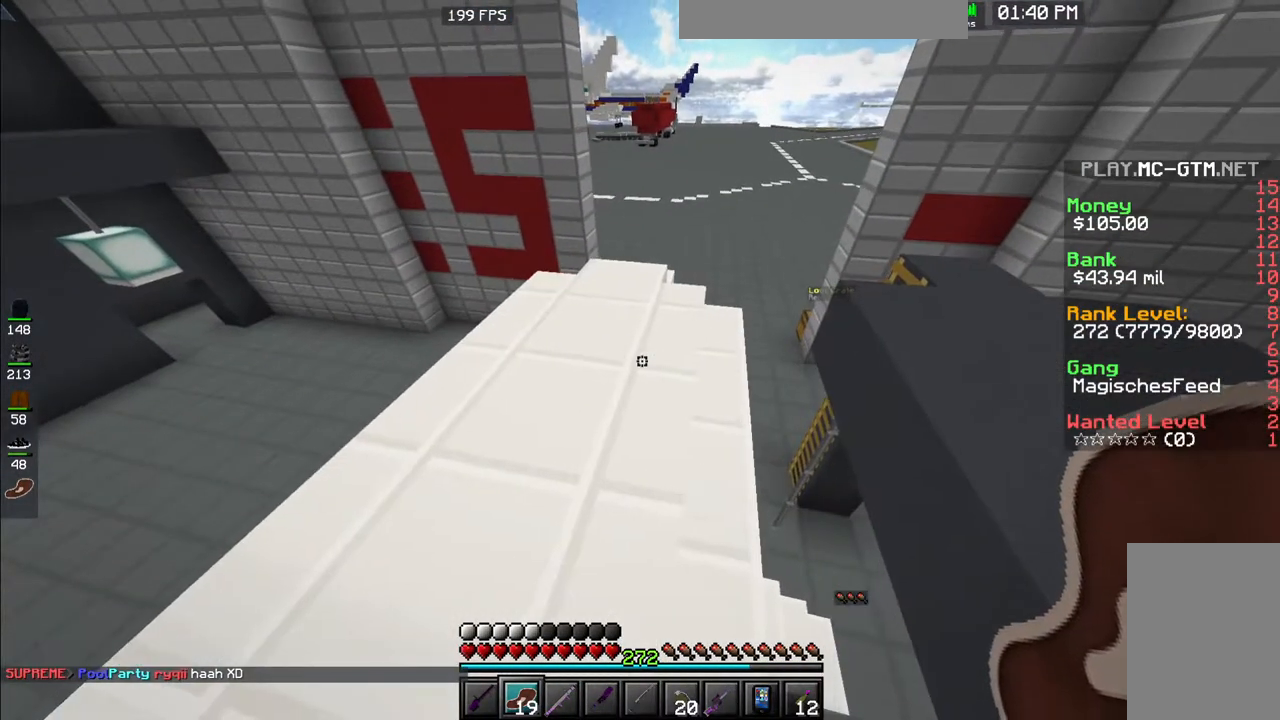
{"keys": [], "mouse": [], "events": []}
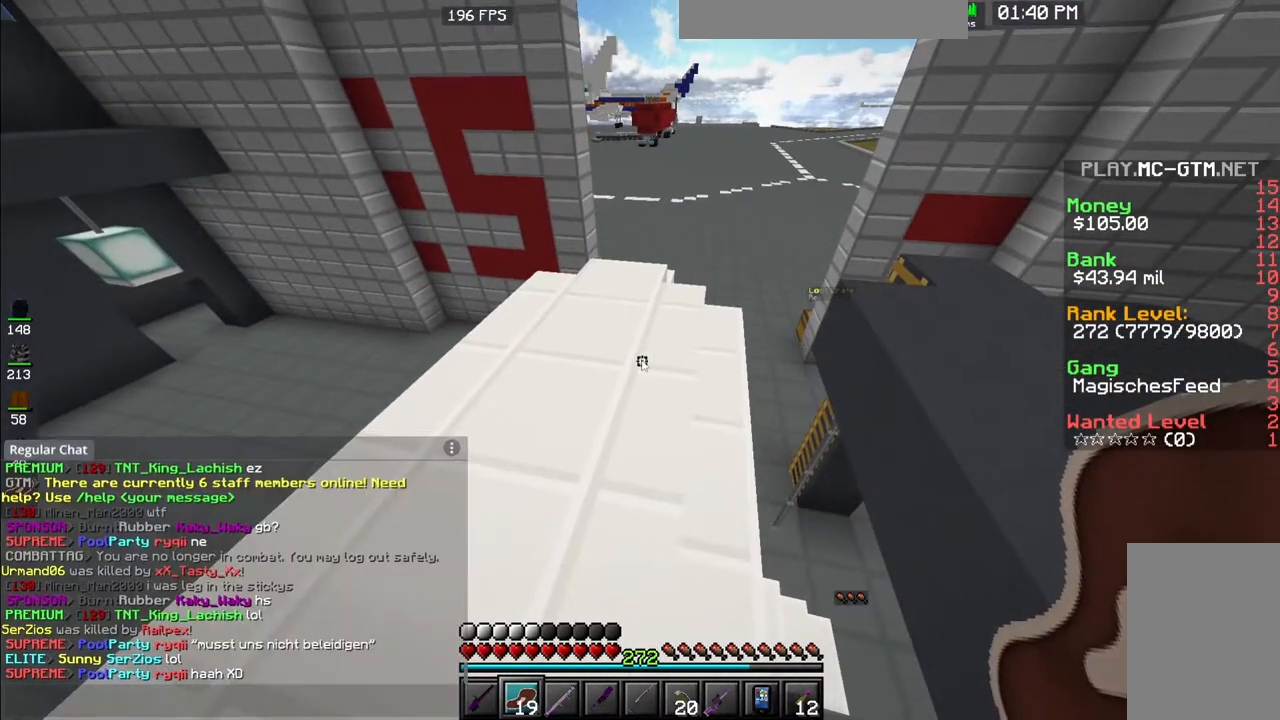
{"keys": [], "mouse": [], "events": []}
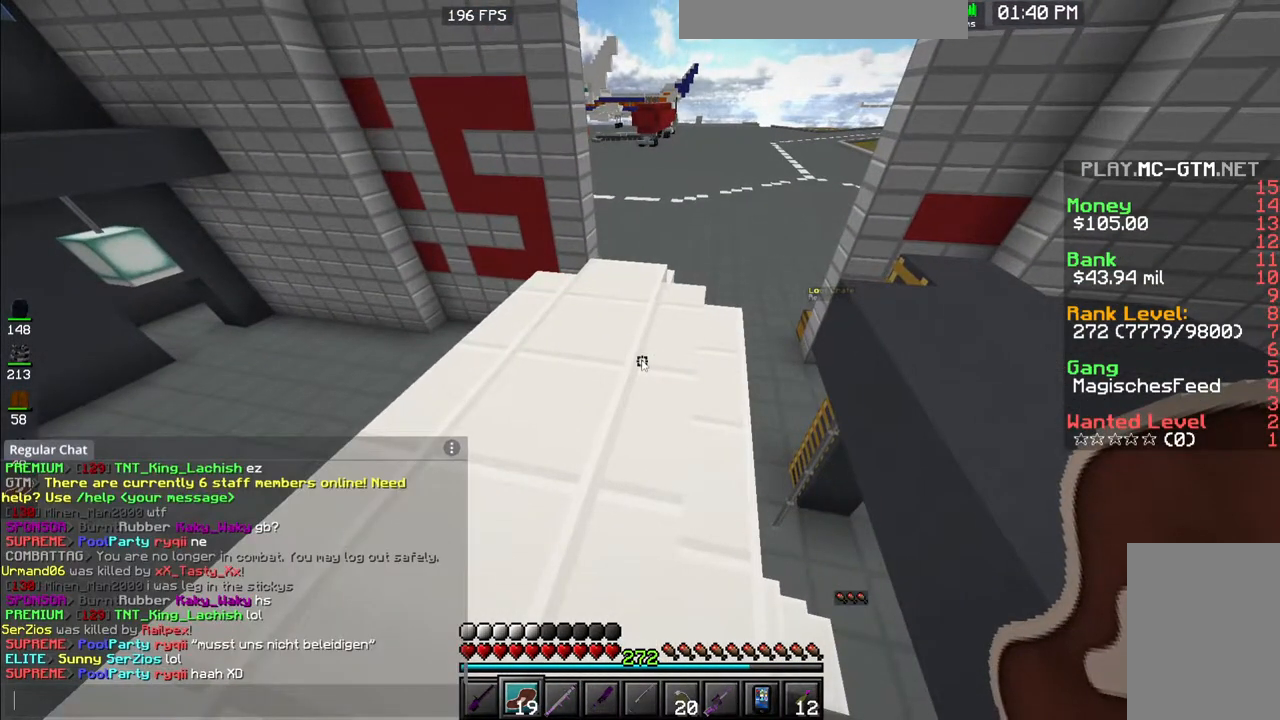
{"keys": [], "mouse": [], "events": []}
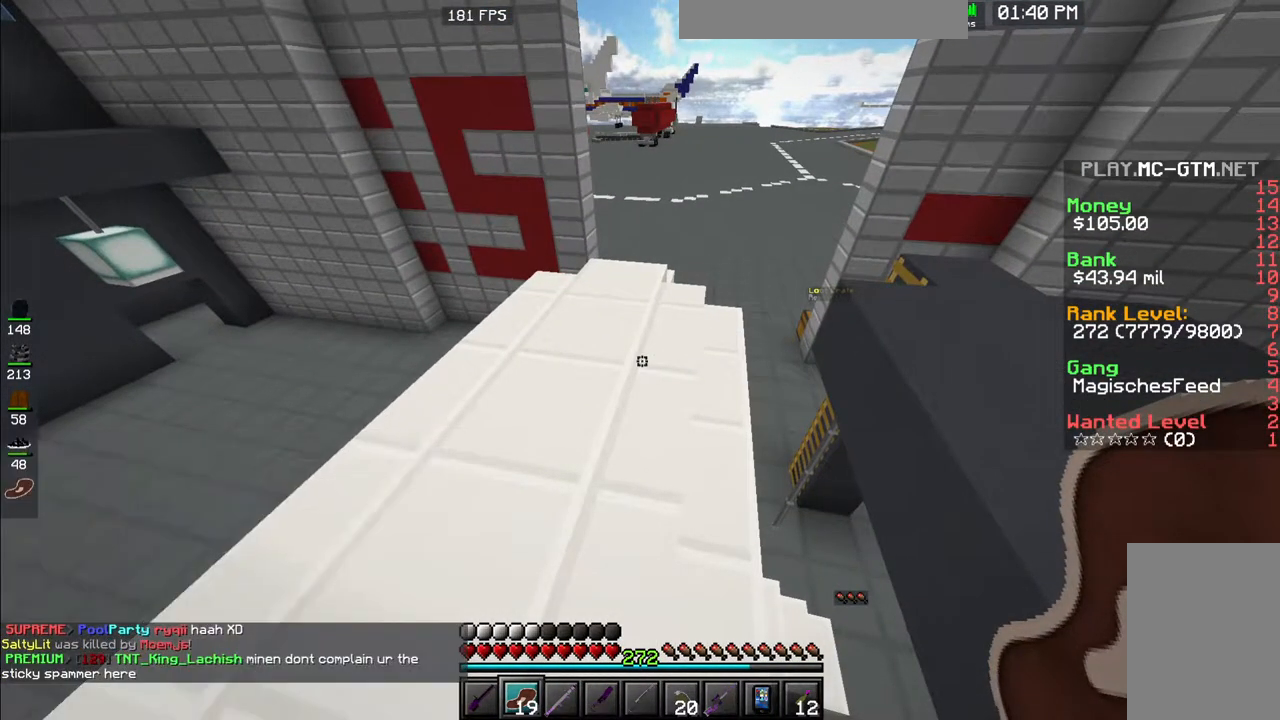
{"keys": ["d", "space"], "mouse": [], "events": [[200, "d", "down"], [300, "space", "down"]]}
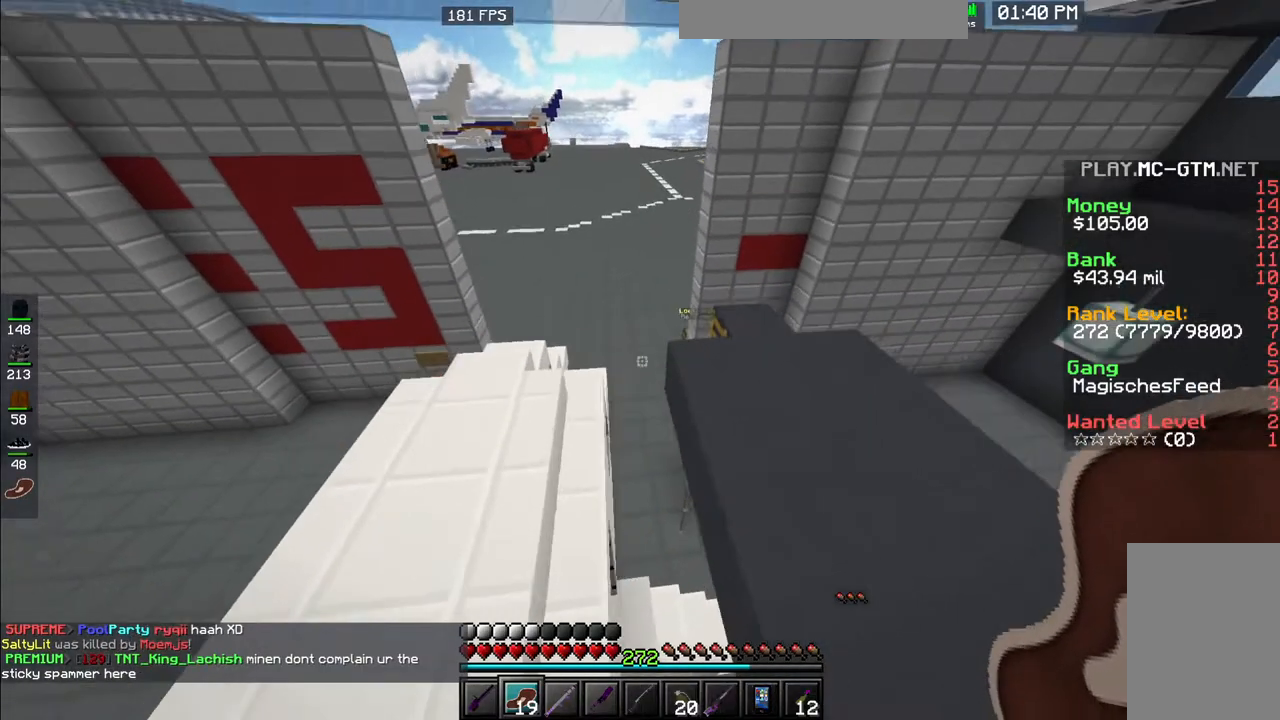
{"keys": ["a"], "mouse": ["left"], "events": [[33, "mouse_left", "down"], [200, "mouse_left", "up"], [300, "space", "up"], [317, "d", "up"], [367, "mouse_left", "down"], [383, "a", "down"]]}
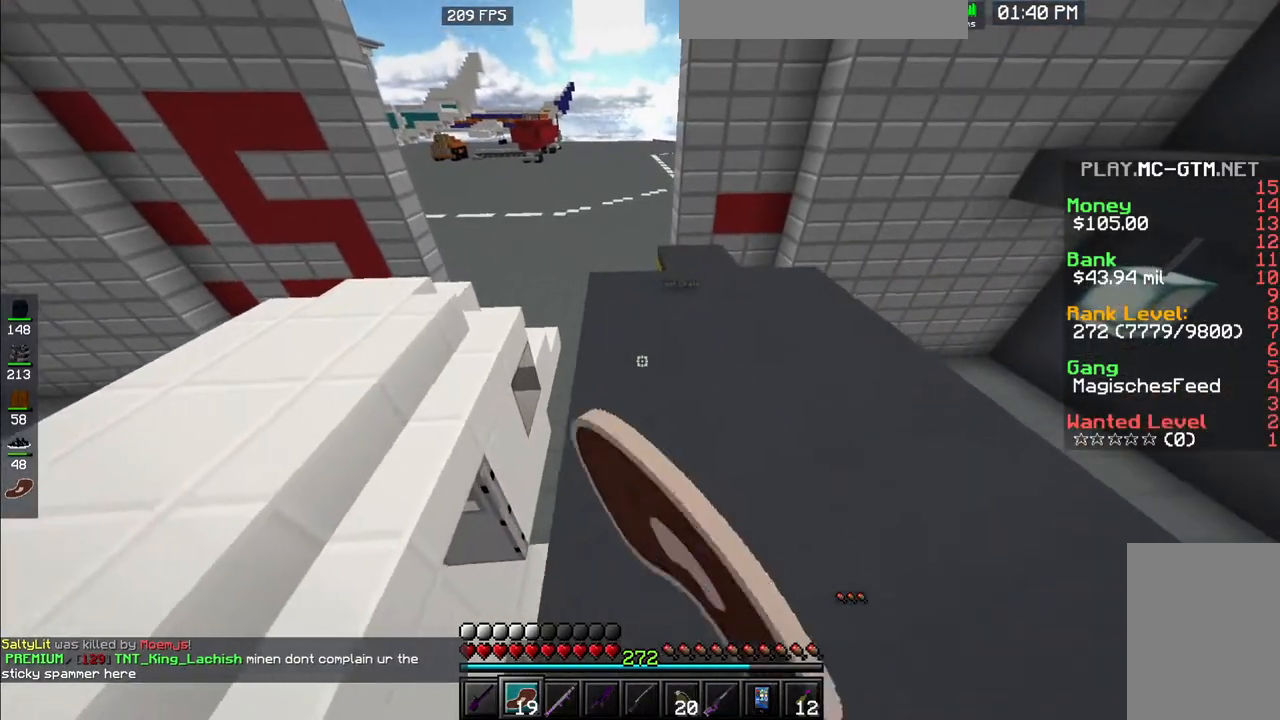
{"keys": ["d"], "mouse": ["left"], "events": [[17, "mouse_left", "up"], [100, "space", "down"], [167, "mouse_left", "down"], [350, "mouse_left", "up"], [500, "a", "up"], [500, "d", "down"], [500, "mouse_left", "down"], [500, "space", "up"]]}
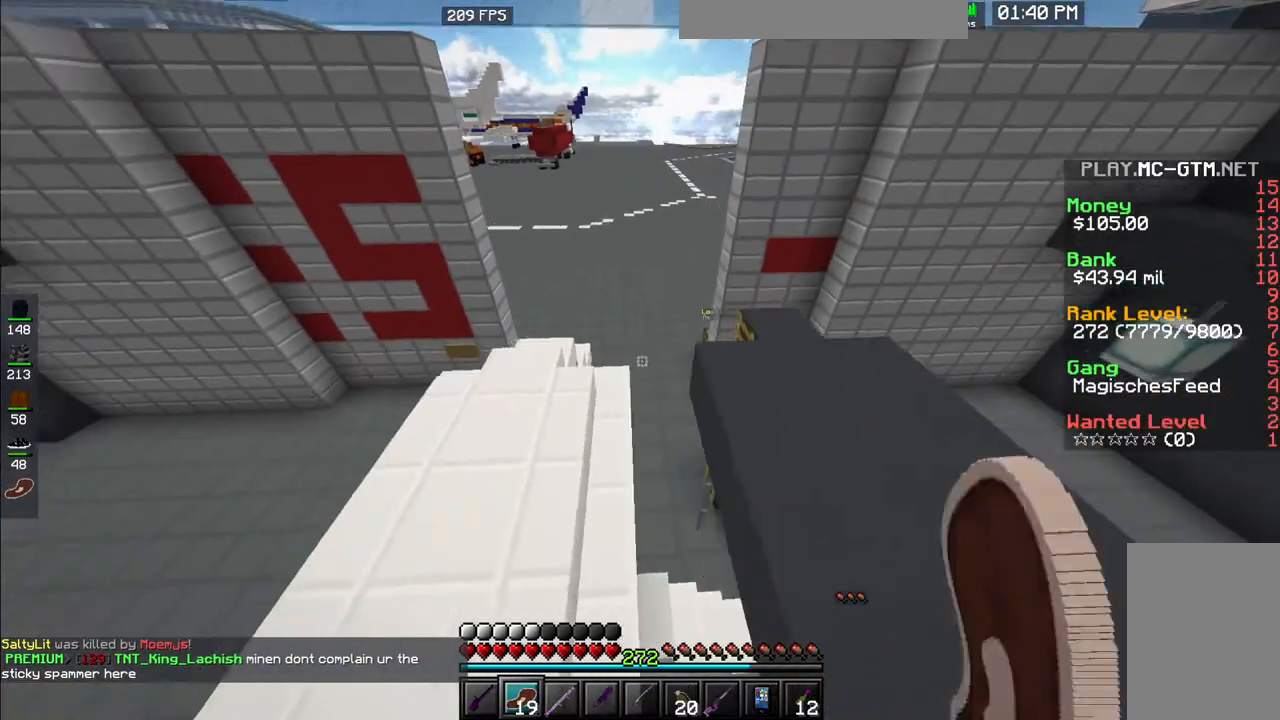
{"keys": ["d", "space", "w"], "mouse": ["left"], "events": [[250, "d", "up"], [250, "mouse_left", "up"], [367, "d", "down"], [367, "mouse_left", "down"], [367, "w", "down"], [500, "space", "down"]]}
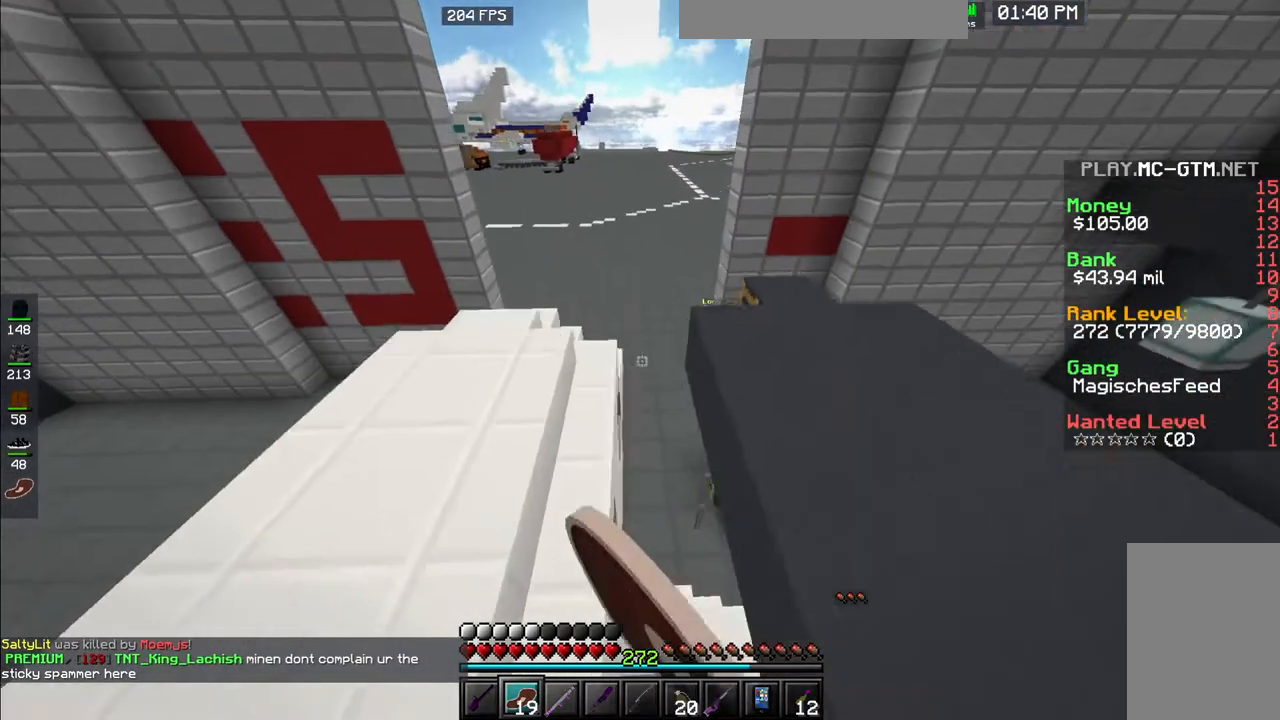
{"keys": ["a"], "mouse": ["left"], "events": [[183, "mouse_left", "up"], [333, "a", "down"], [333, "d", "up"], [333, "mouse_left", "down"], [333, "space", "up"], [333, "w", "up"]]}
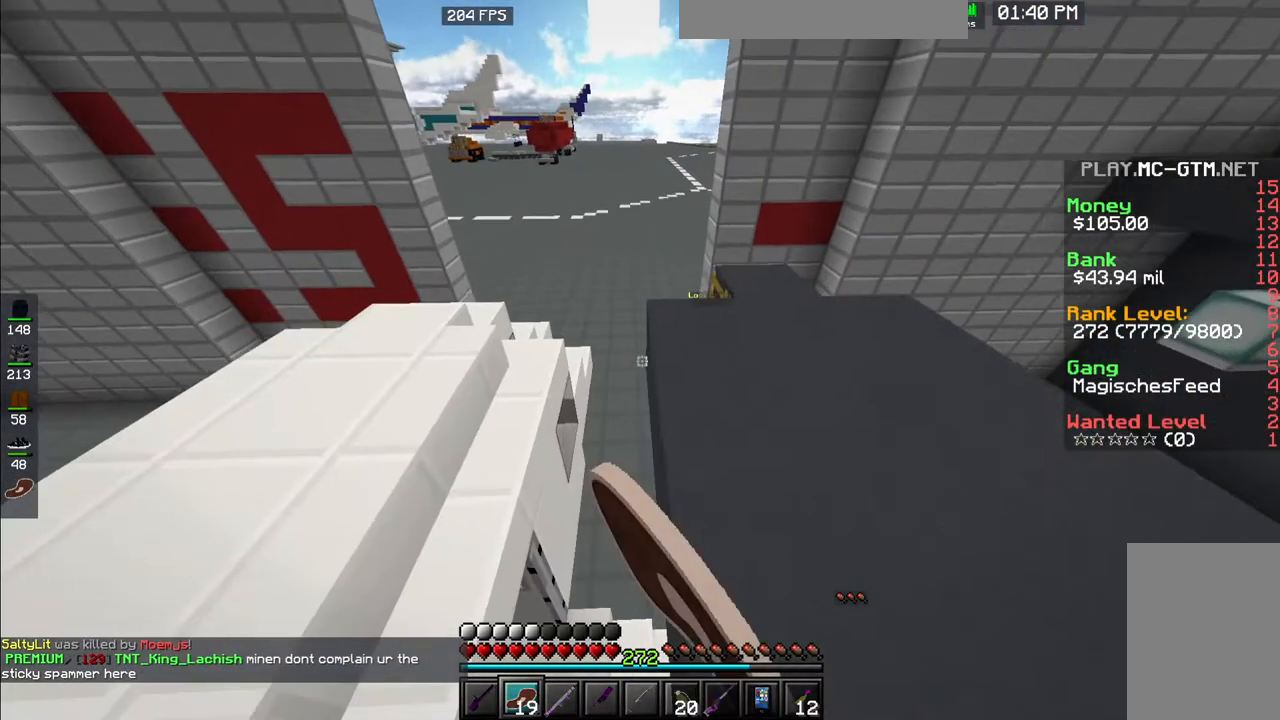
{"keys": [], "mouse": [], "events": [[83, "mouse_left", "up"], [150, "mouse_left", "down"], [283, "a", "up"], [283, "w", "down"], [350, "mouse_left", "up"], [483, "w", "up"]]}
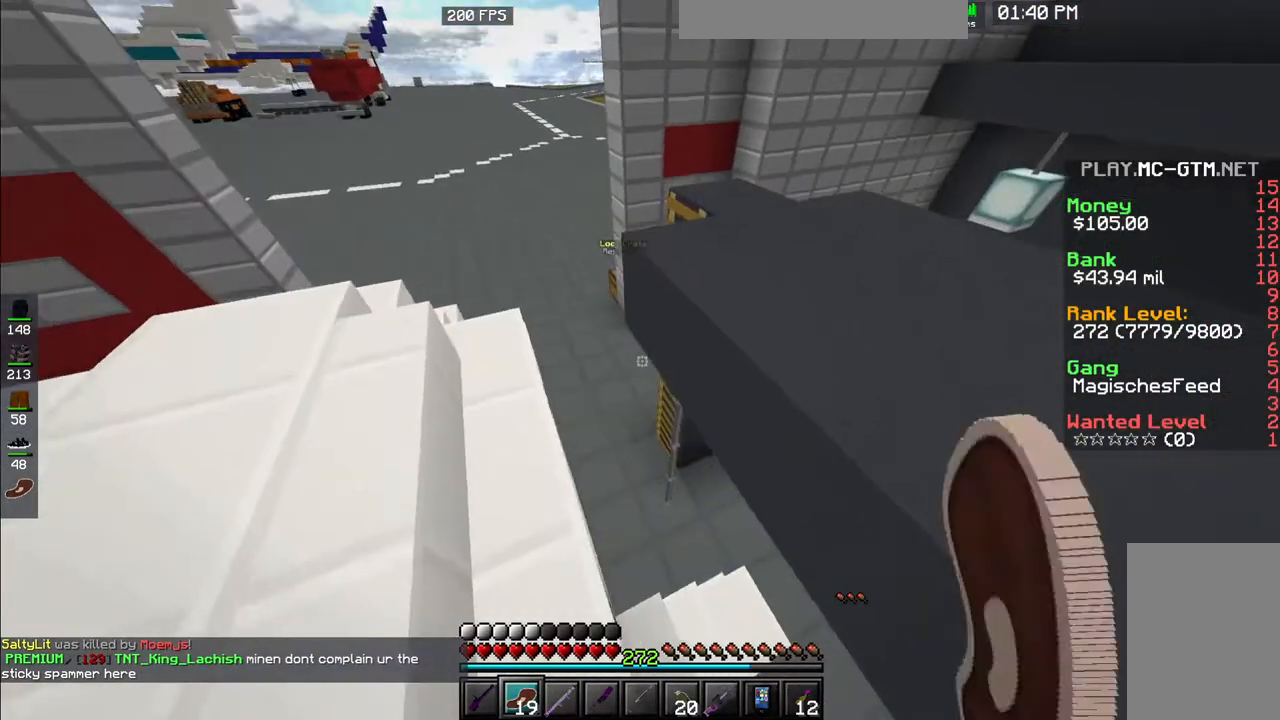
{"keys": ["s"], "mouse": [], "events": [[33, "w", "down"], [217, "d", "down"], [317, "w", "up"], [400, "s", "down"], [483, "d", "up"]]}
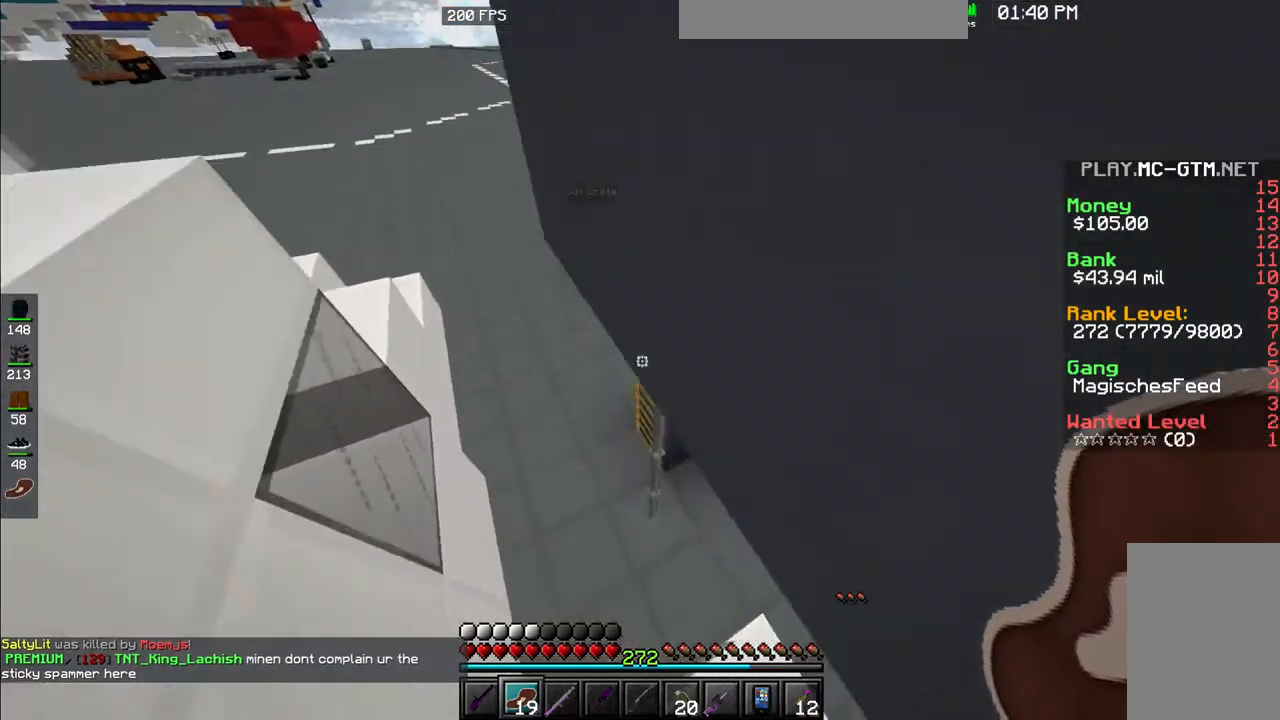
{"keys": ["w"], "mouse": [], "events": [[133, "d", "down"], [333, "mouse_left", "down"], [367, "s", "up"], [450, "mouse_left", "up"], [450, "w", "down"], [467, "d", "up"]]}
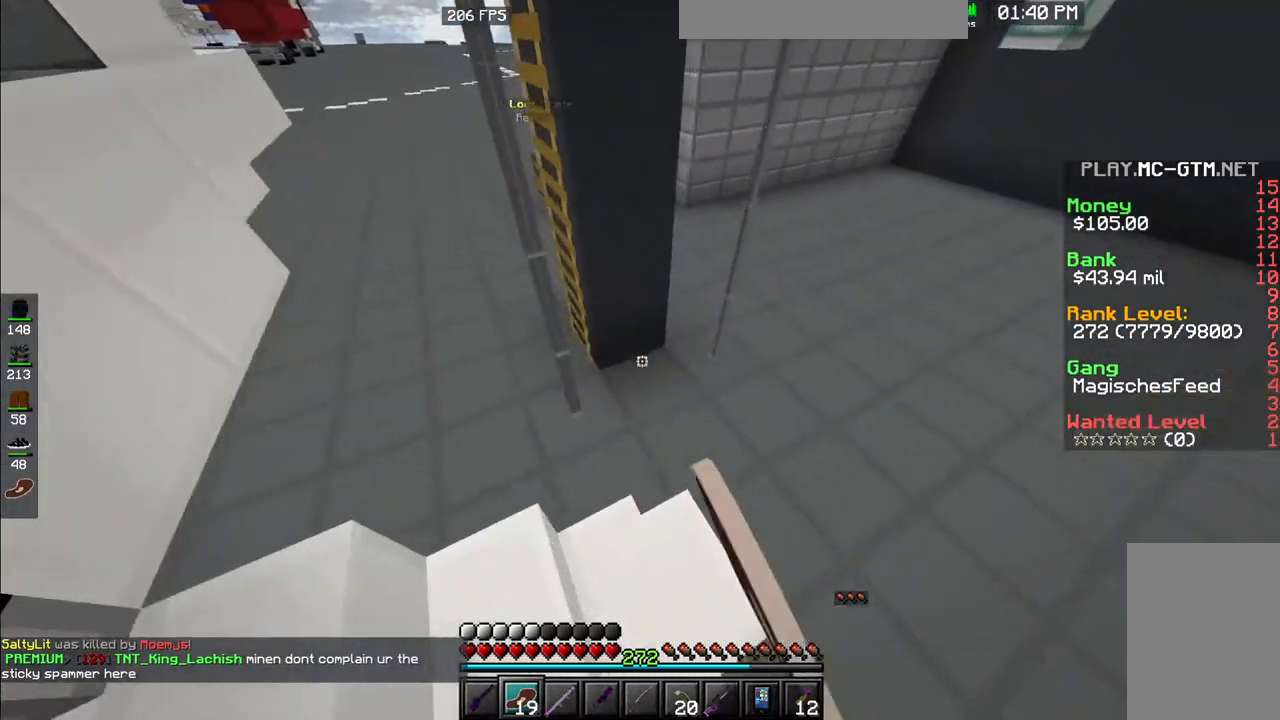
{"keys": ["w"], "mouse": [], "events": []}
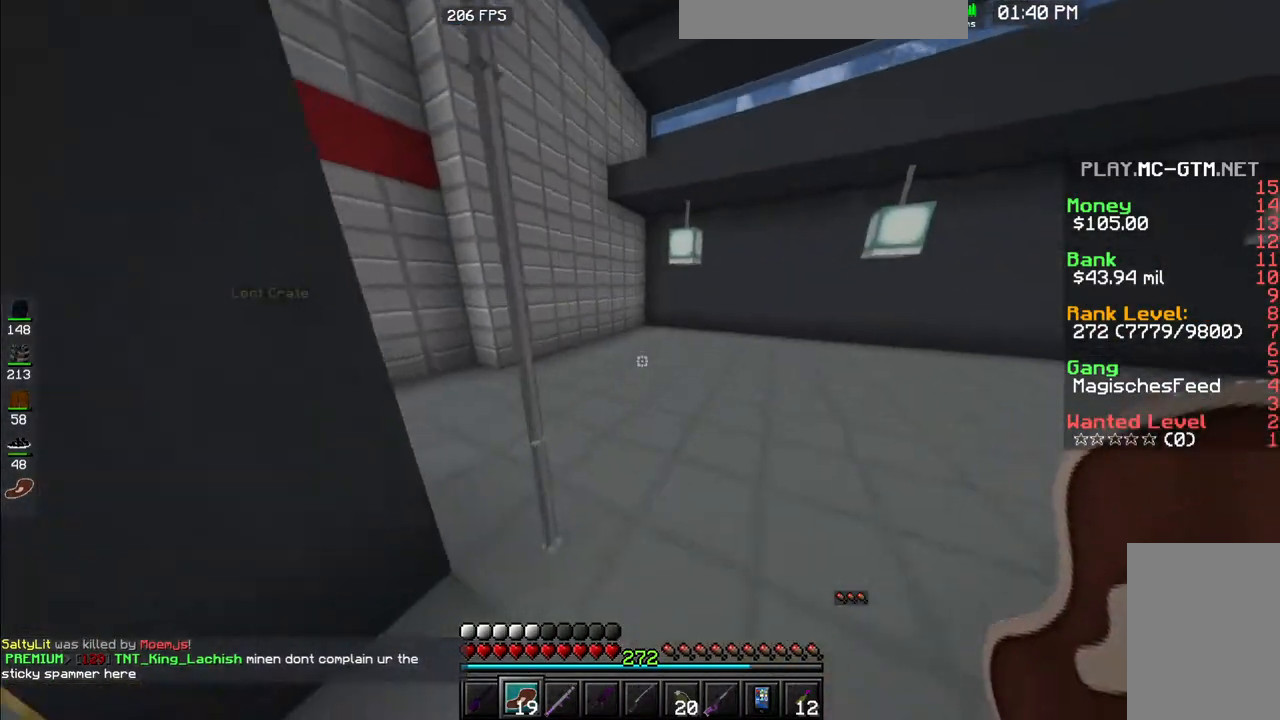
{"keys": ["space", "w"], "mouse": [], "events": [[250, "space", "down"]]}
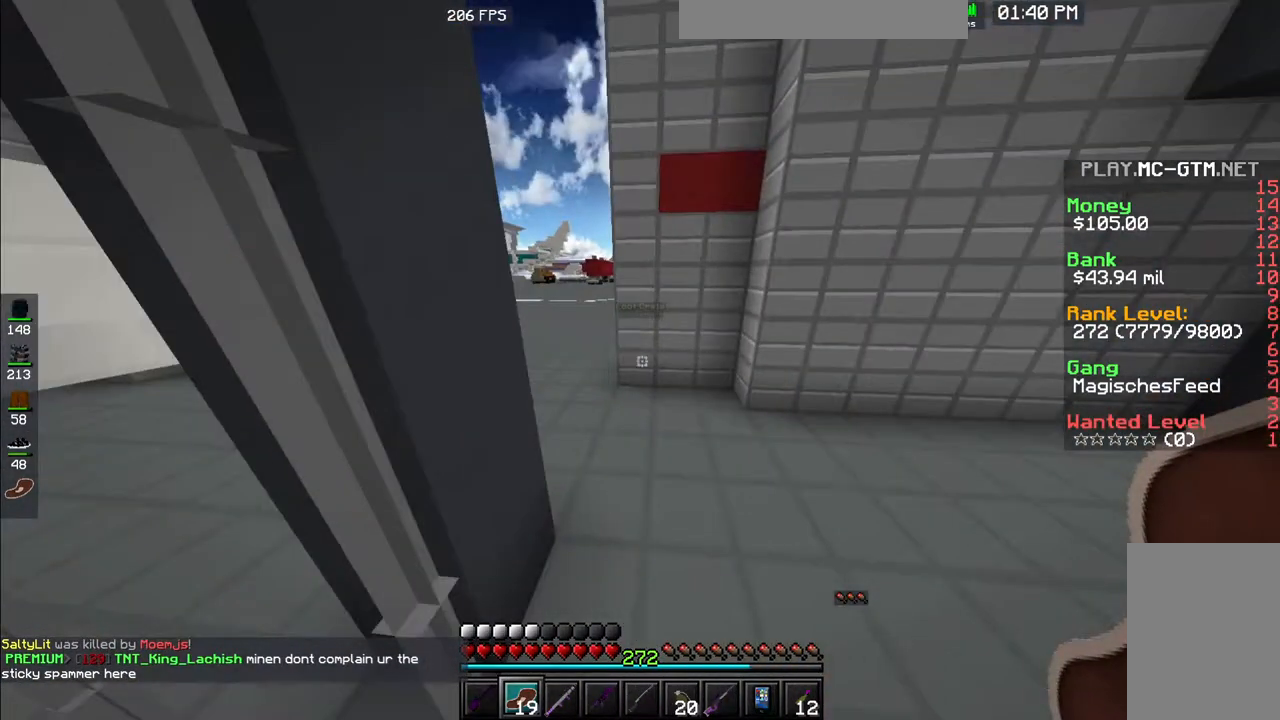
{"keys": ["a", "space", "w"], "mouse": [], "events": [[100, "a", "down"]]}
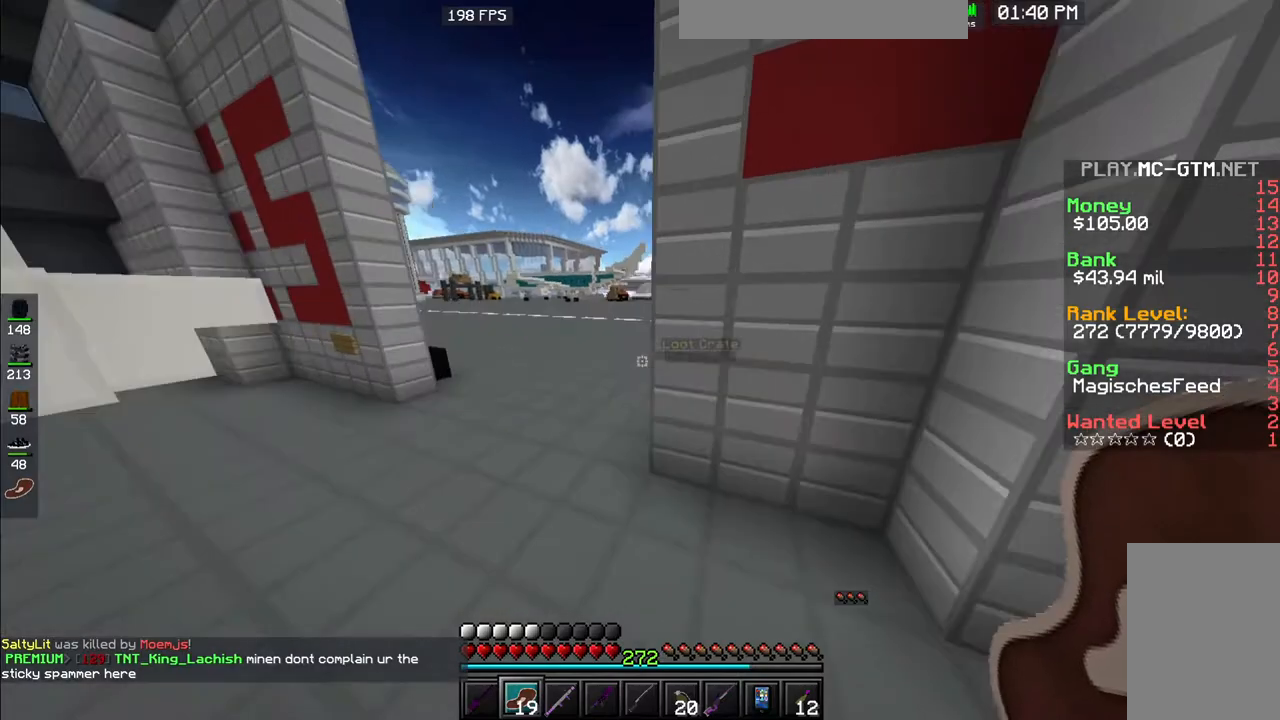
{"keys": ["space", "w"], "mouse": [], "events": [[367, "a", "up"]]}
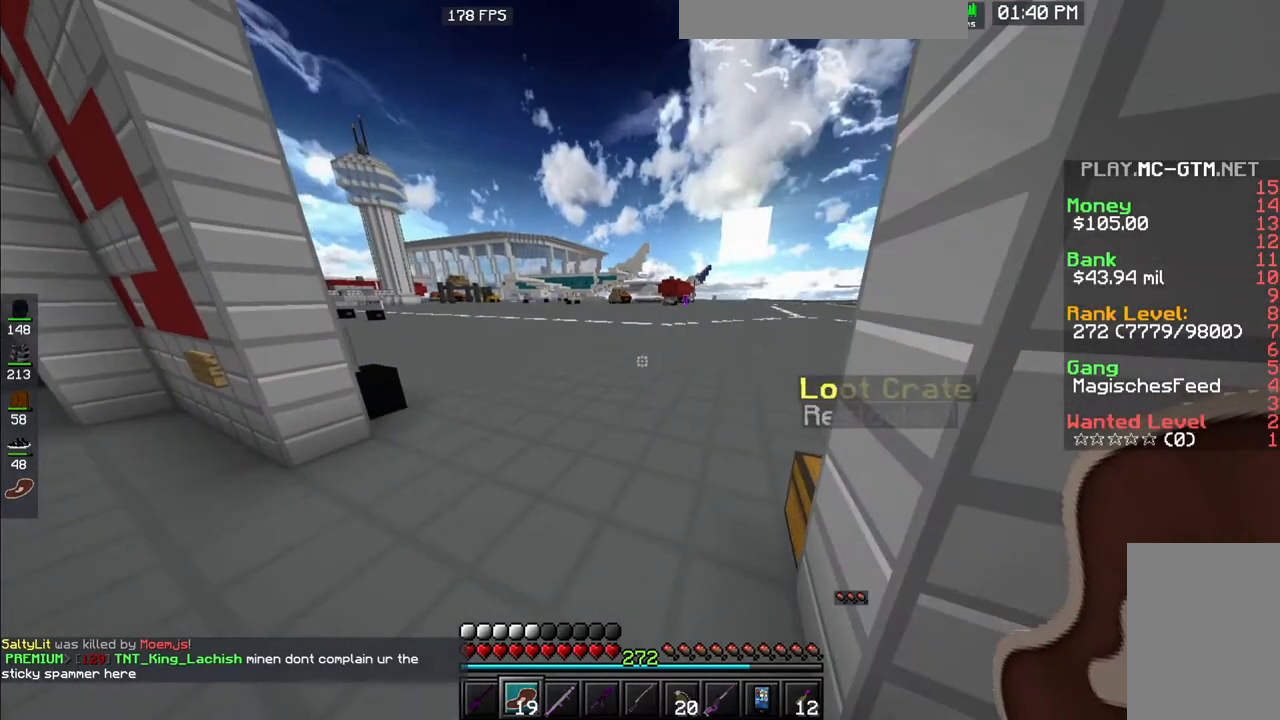
{"keys": ["d", "space", "w"], "mouse": [], "events": [[100, "d", "down"]]}
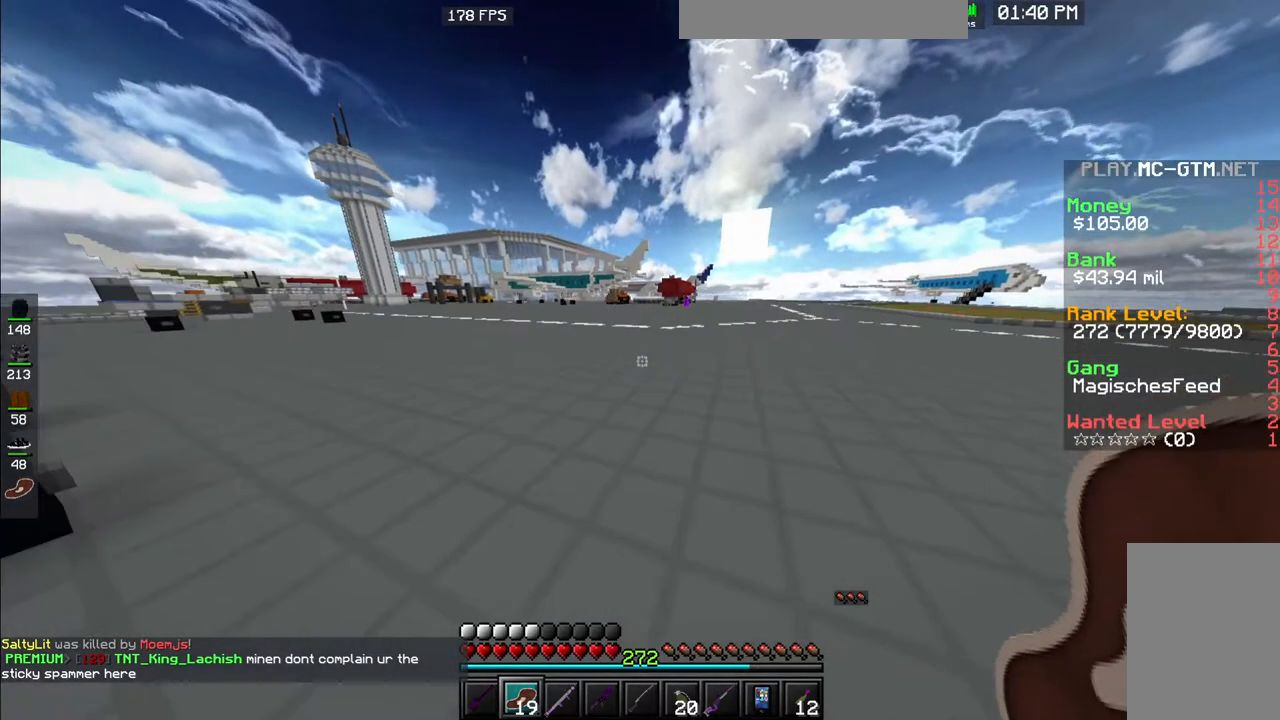
{"keys": ["d", "space", "w"], "mouse": [], "events": []}
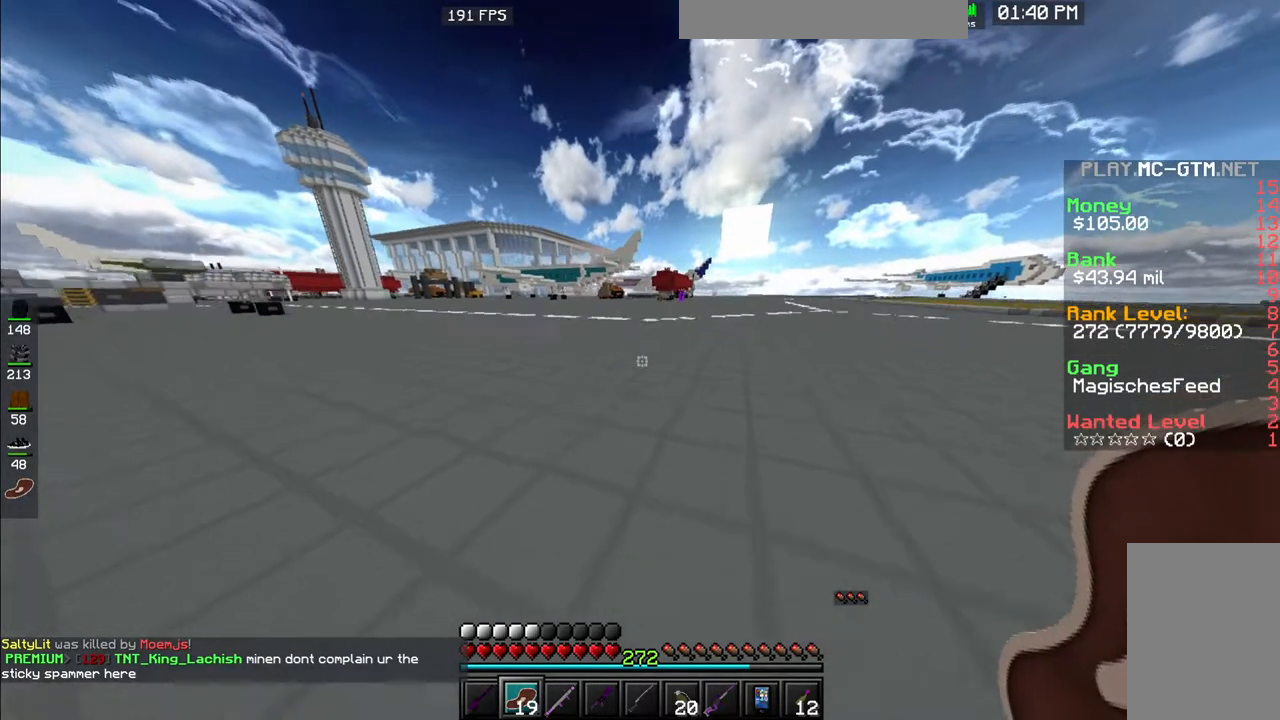
{"keys": ["d", "space", "w"], "mouse": [], "events": []}
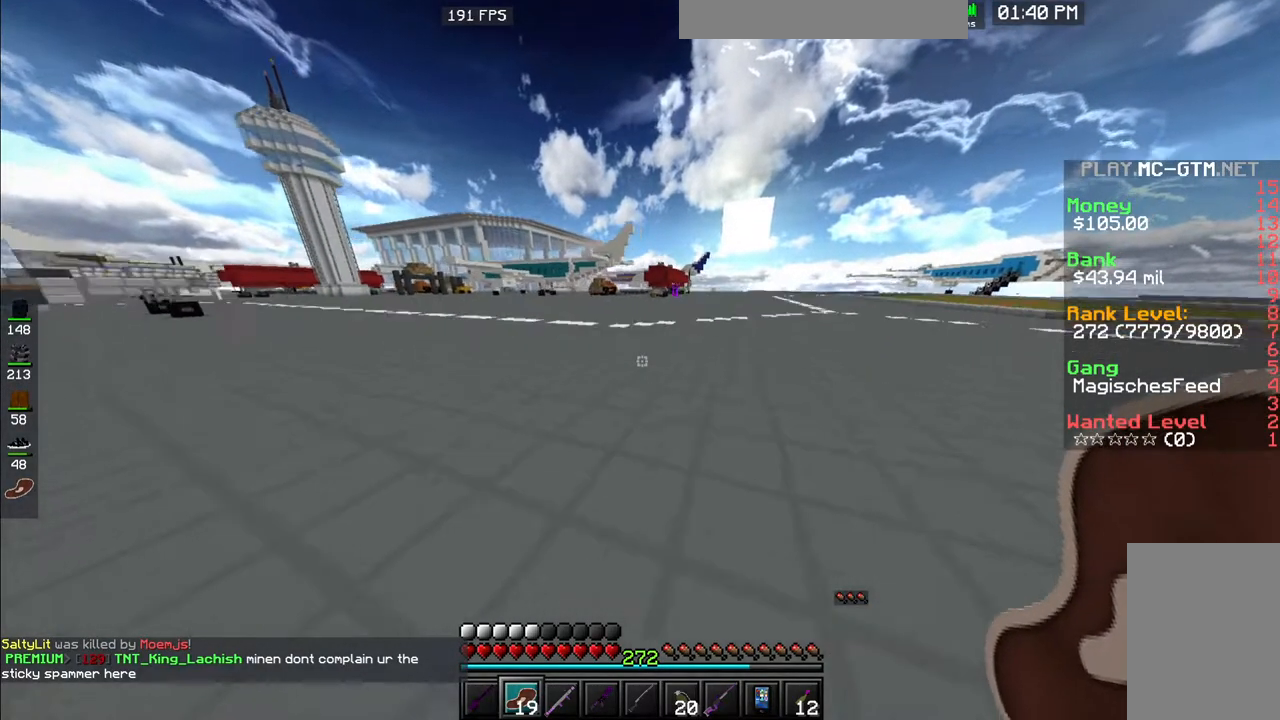
{"keys": ["d", "space", "w"], "mouse": [], "events": []}
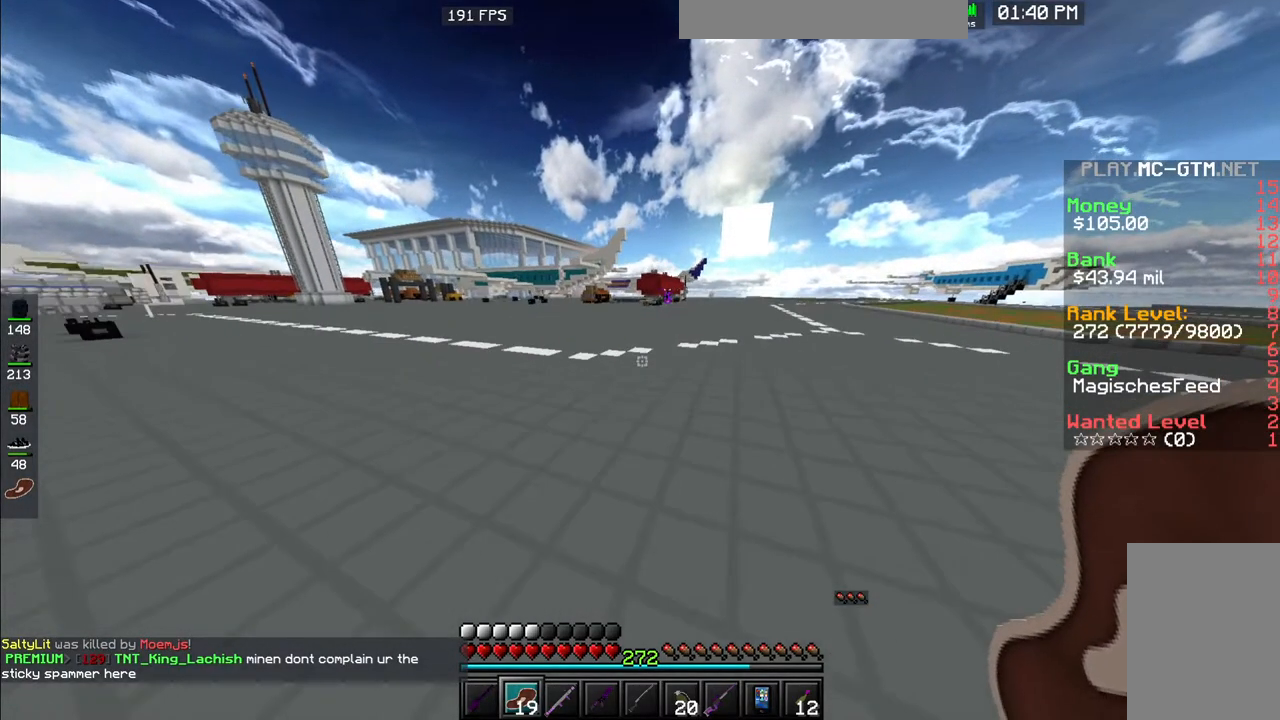
{"keys": ["d", "w"], "mouse": [], "events": [[300, "space", "up"]]}
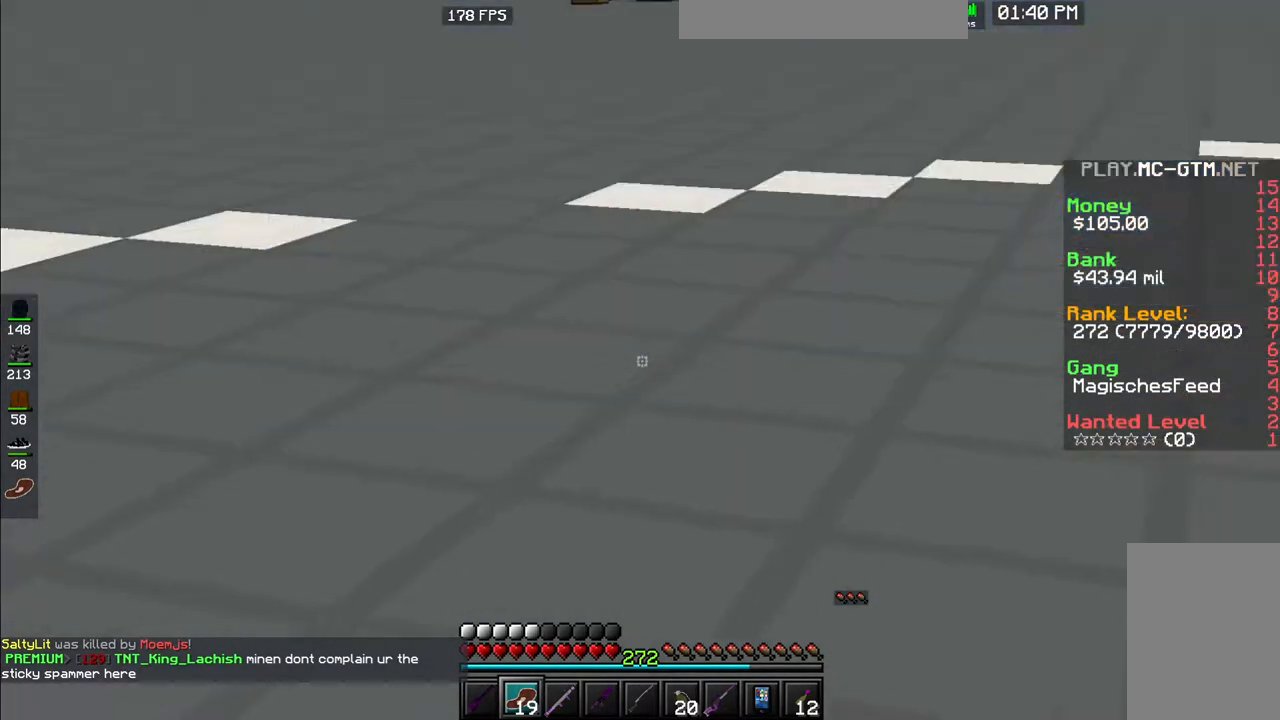
{"keys": ["d", "w"], "mouse": [], "events": []}
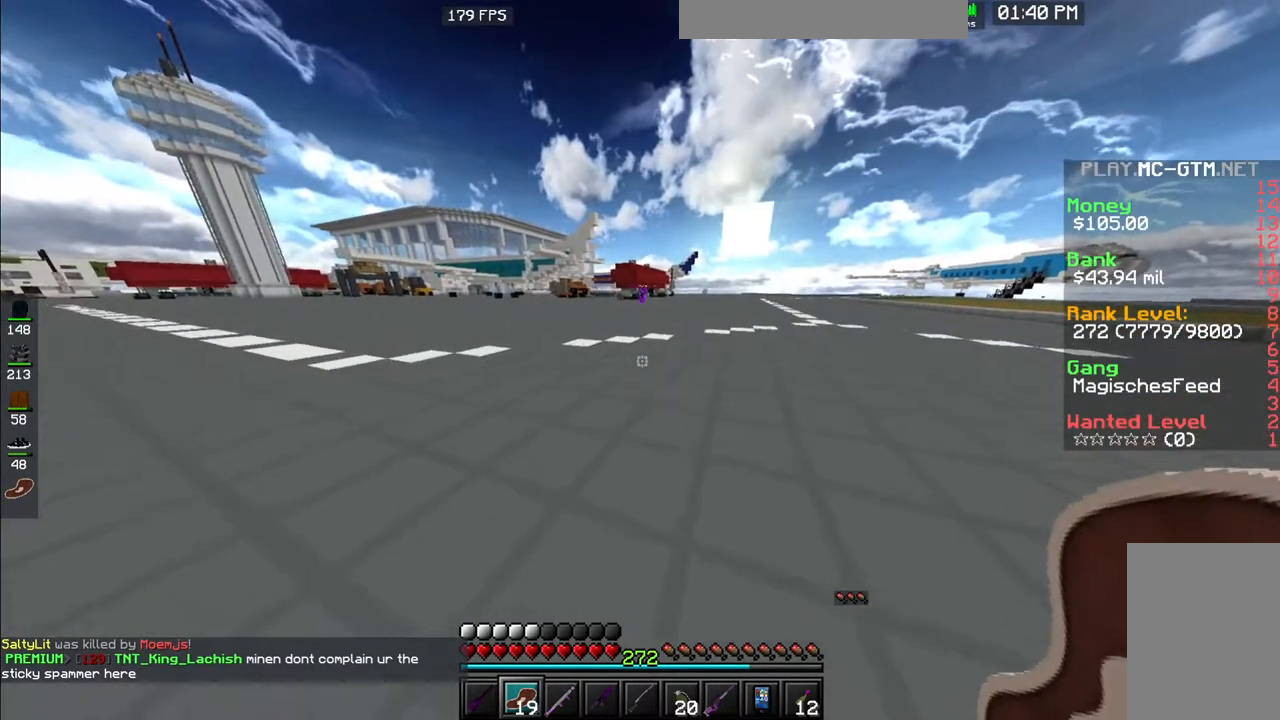
{"keys": ["d"], "mouse": [], "events": [[117, "w", "up"]]}
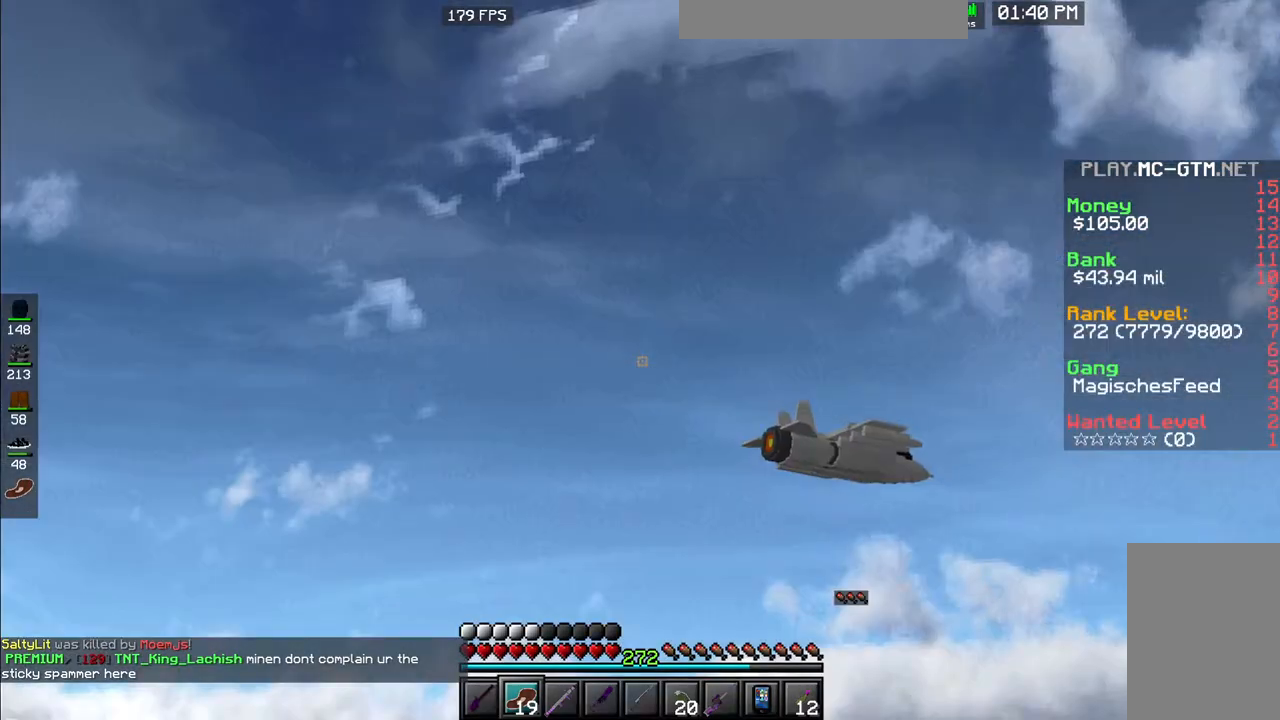
{"keys": ["d"], "mouse": [], "events": []}
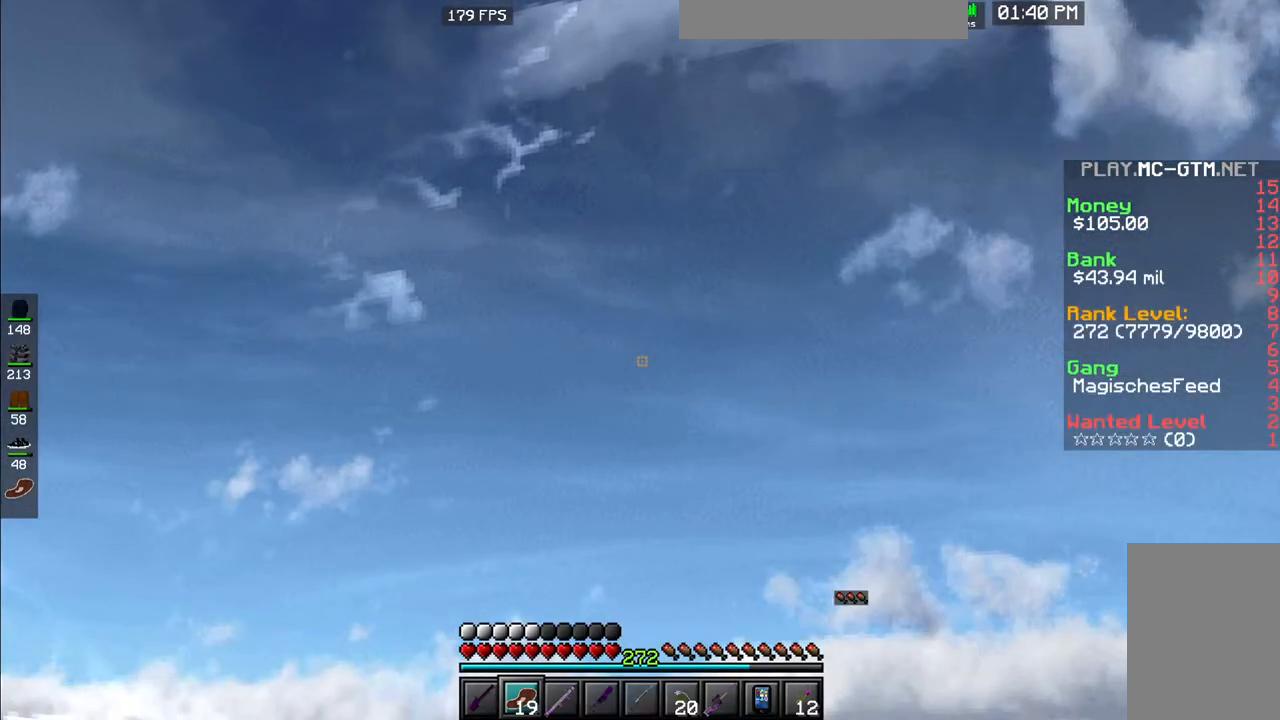
{"keys": ["d", "w"], "mouse": [], "events": [[117, "w", "down"]]}
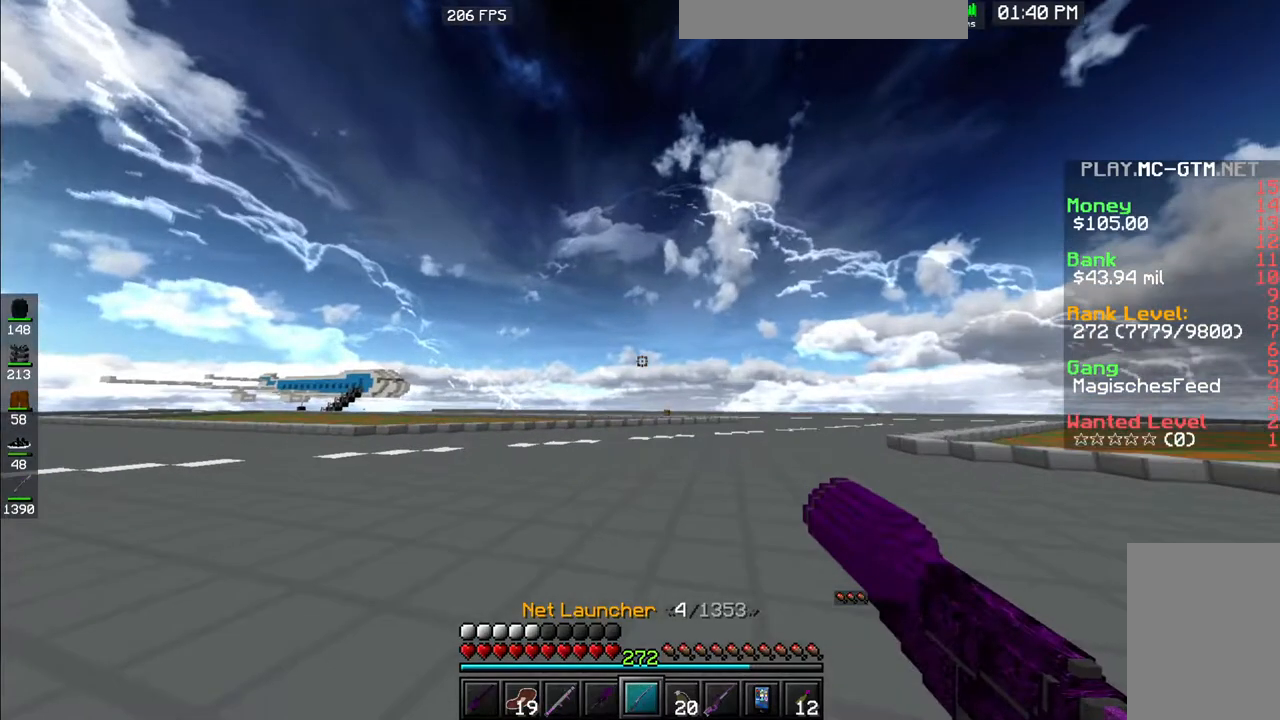
{"keys": ["space", "w"], "mouse": [], "events": [[100, "d", "up"], [367, "space", "down"]]}
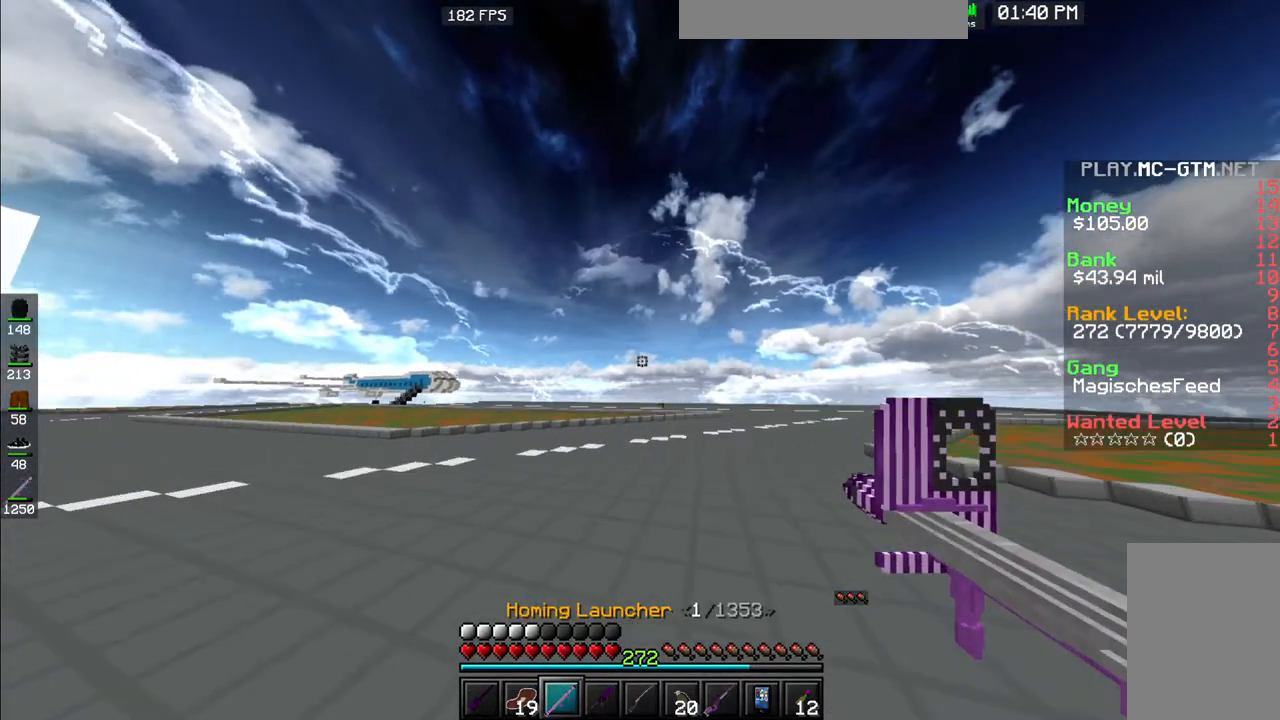
{"keys": ["space", "w"], "mouse": [], "events": []}
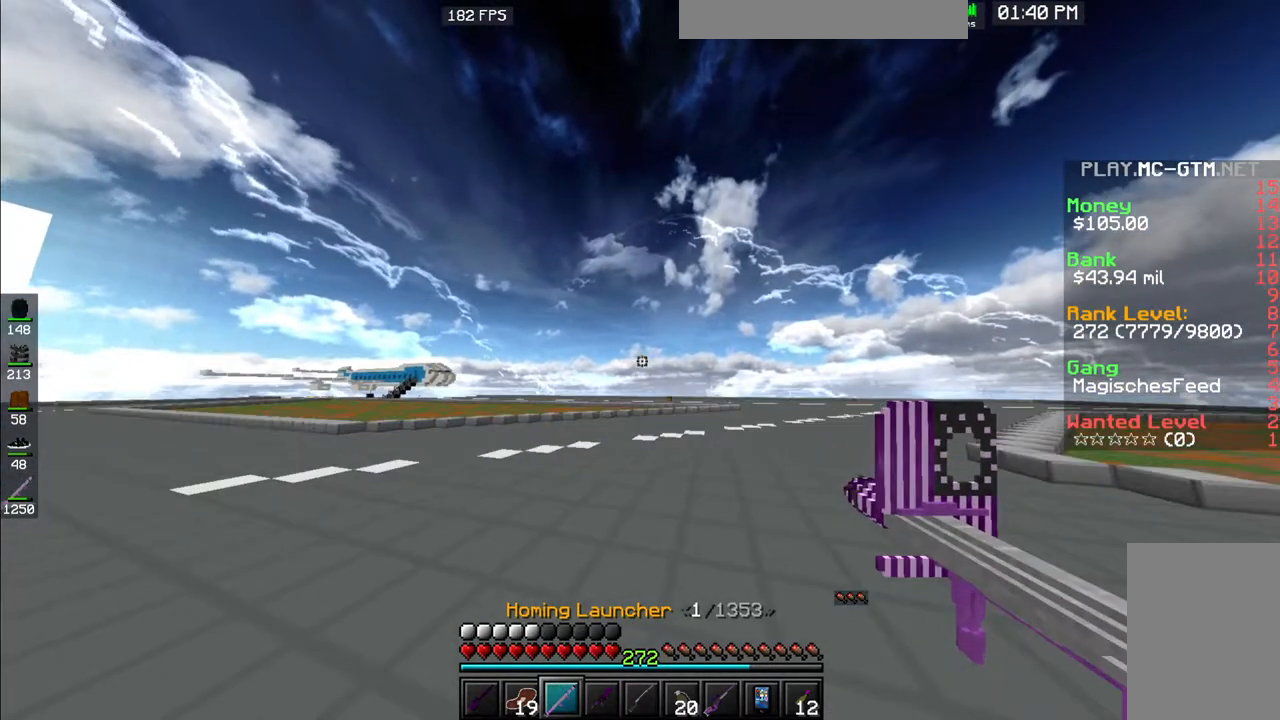
{"keys": ["space", "w"], "mouse": [], "events": []}